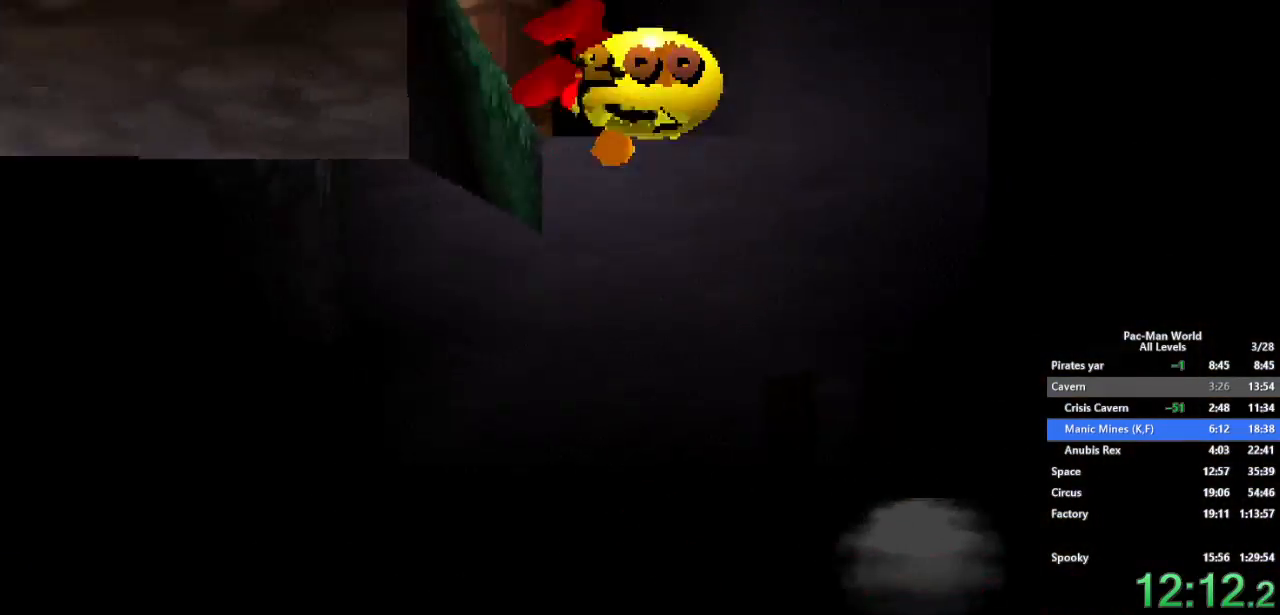
Gameplay with a controller (Xbox layout); each line is a JSON object with the inputs held at the frame after it (dt_ms = milliseconds from this image to that frame). "events" lists button and stick changes between this image and that frame as [ms after this image, input, new state], when the widget could be followed in between. Not read: HOME L1 L2 L3 R2 R3.
{"dt_ms": 500, "buttons": [], "left_stick": "left", "right_stick": "center", "events": [[83, "left_stick", "up-left"], [200, "left_stick", "left"]]}
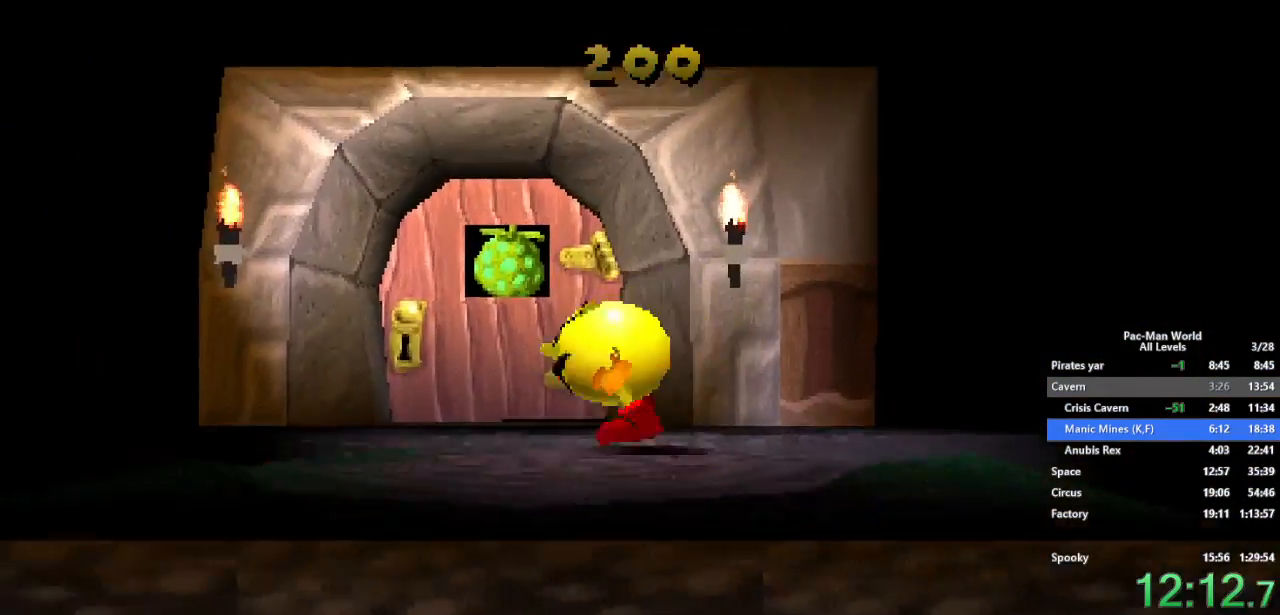
{"dt_ms": 500, "buttons": [], "left_stick": "left", "right_stick": "center", "events": [[350, "left_stick", "down"], [433, "left_stick", "left"]]}
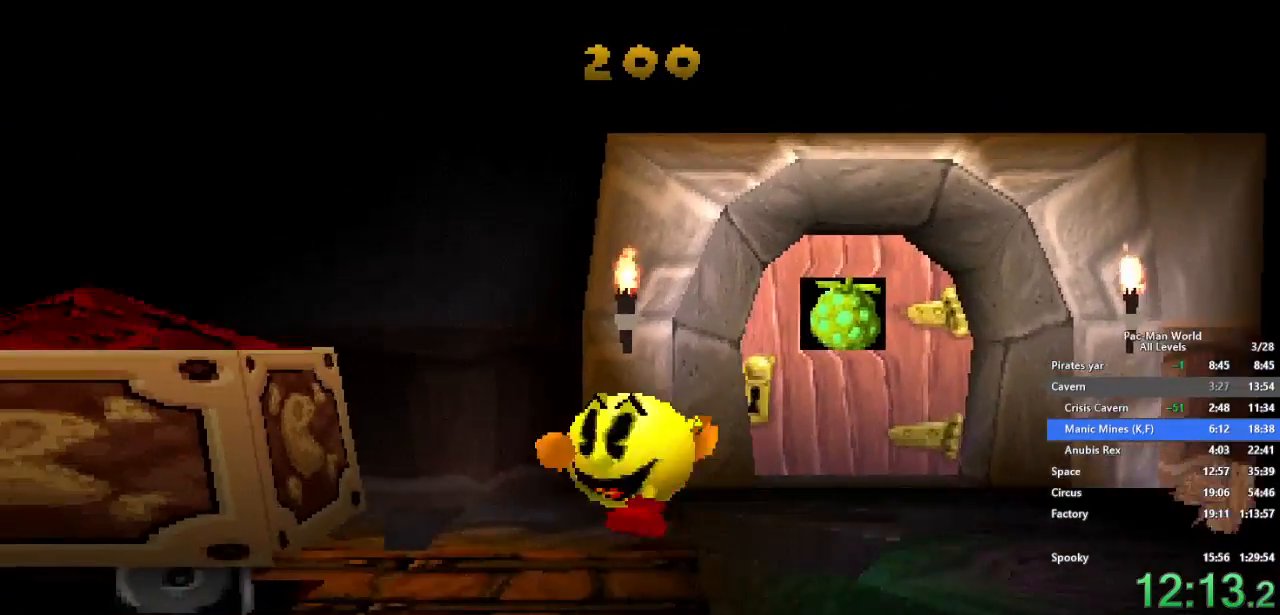
{"dt_ms": 500, "buttons": [], "left_stick": "up-left", "right_stick": "center", "events": [[300, "left_stick", "up-left"]]}
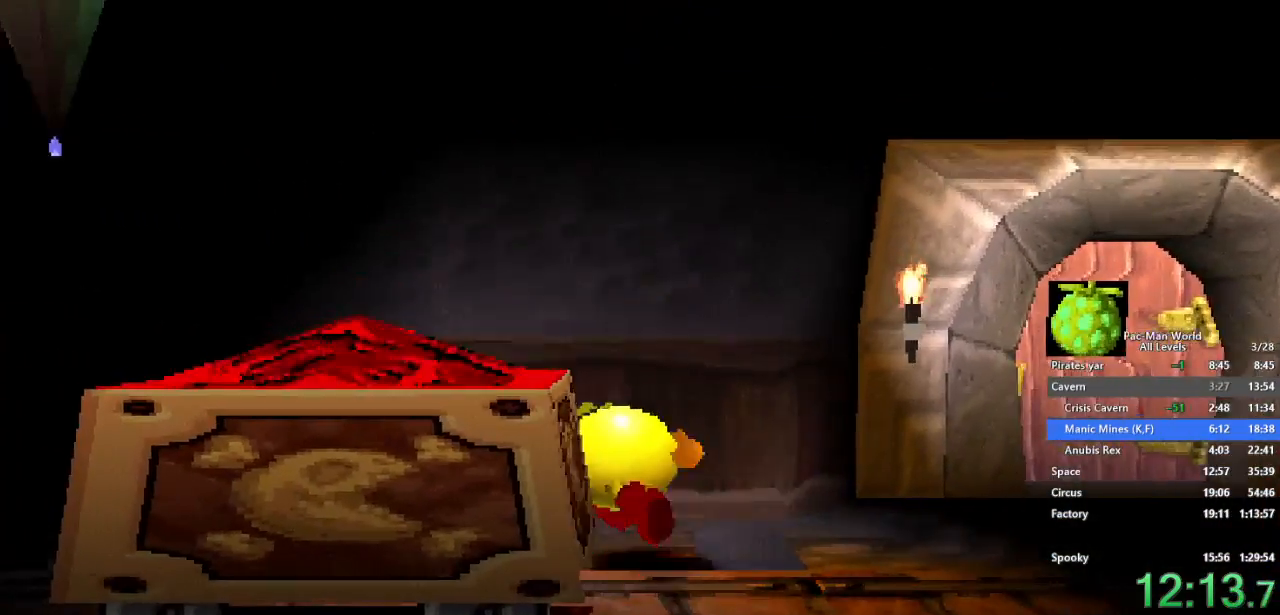
{"dt_ms": 500, "buttons": [], "left_stick": "left", "right_stick": "center", "events": [[317, "left_stick", "left"], [450, "left_stick", "up"], [500, "left_stick", "left"]]}
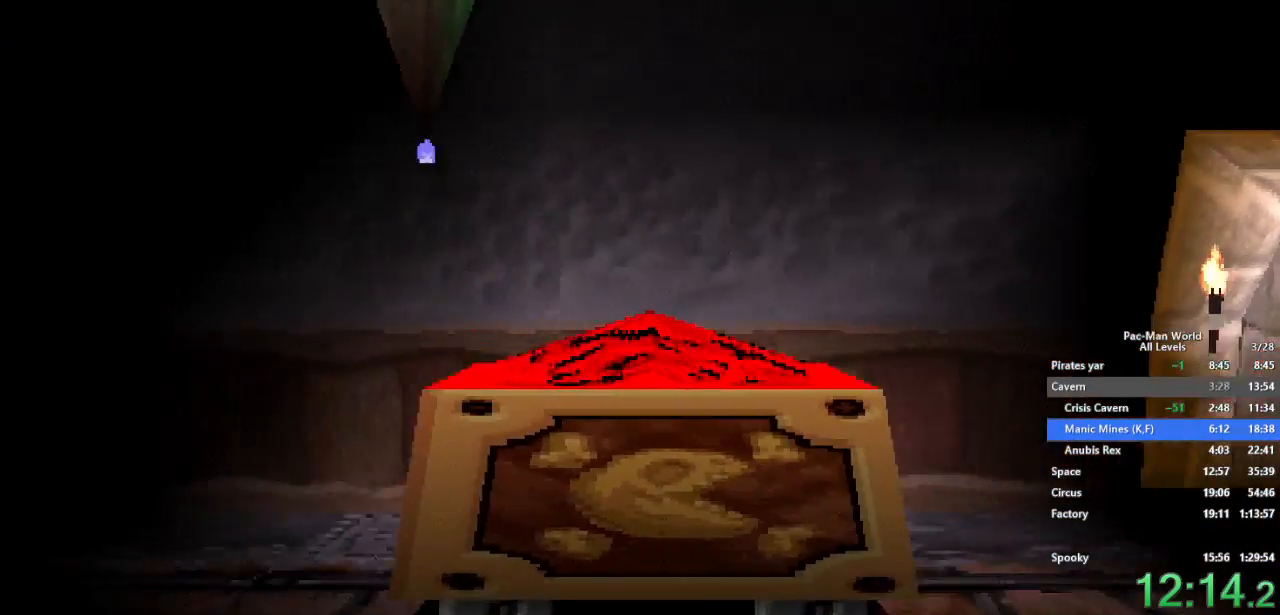
{"dt_ms": 500, "buttons": [], "left_stick": "left", "right_stick": "center", "events": []}
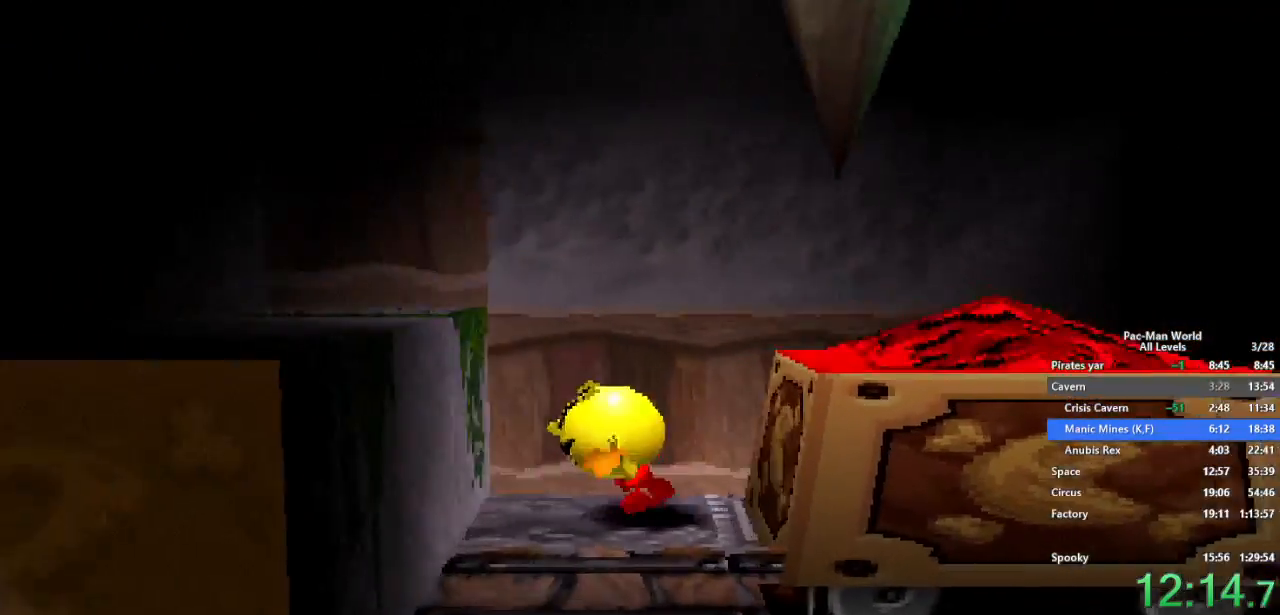
{"dt_ms": 500, "buttons": [], "left_stick": "down-left", "right_stick": "center", "events": [[33, "A", "down"], [183, "A", "up"], [333, "A", "down"], [350, "left_stick", "down-left"], [450, "A", "up"]]}
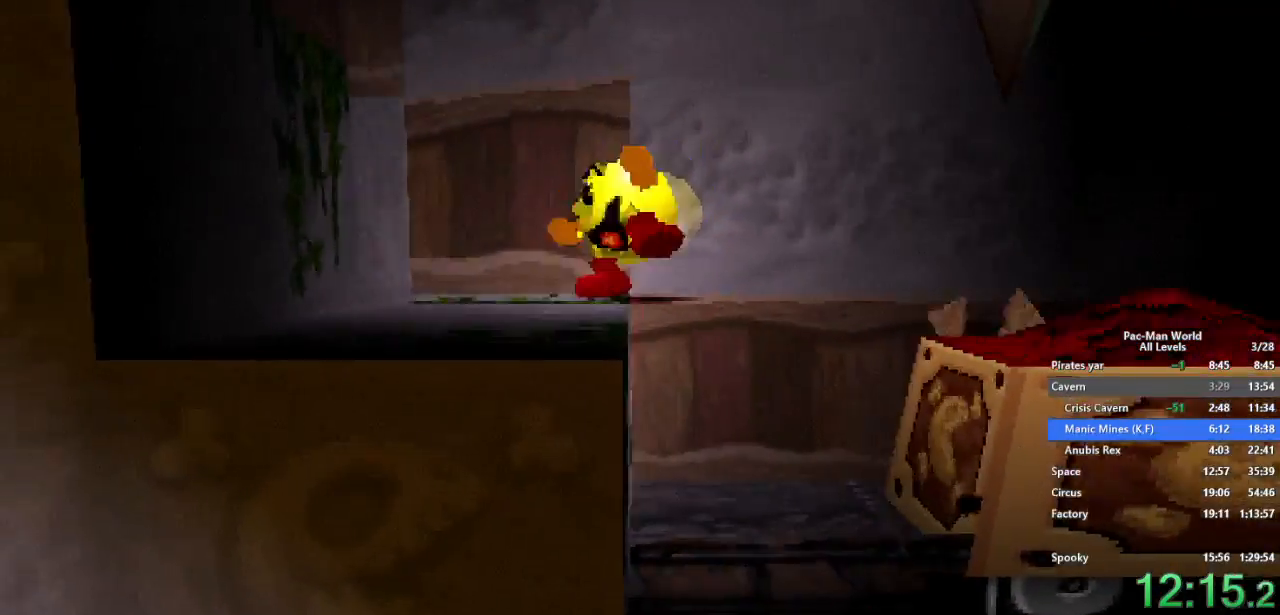
{"dt_ms": 500, "buttons": ["A"], "left_stick": "down-left", "right_stick": "center", "events": [[267, "left_stick", "left"], [400, "left_stick", "down-left"], [450, "A", "down"]]}
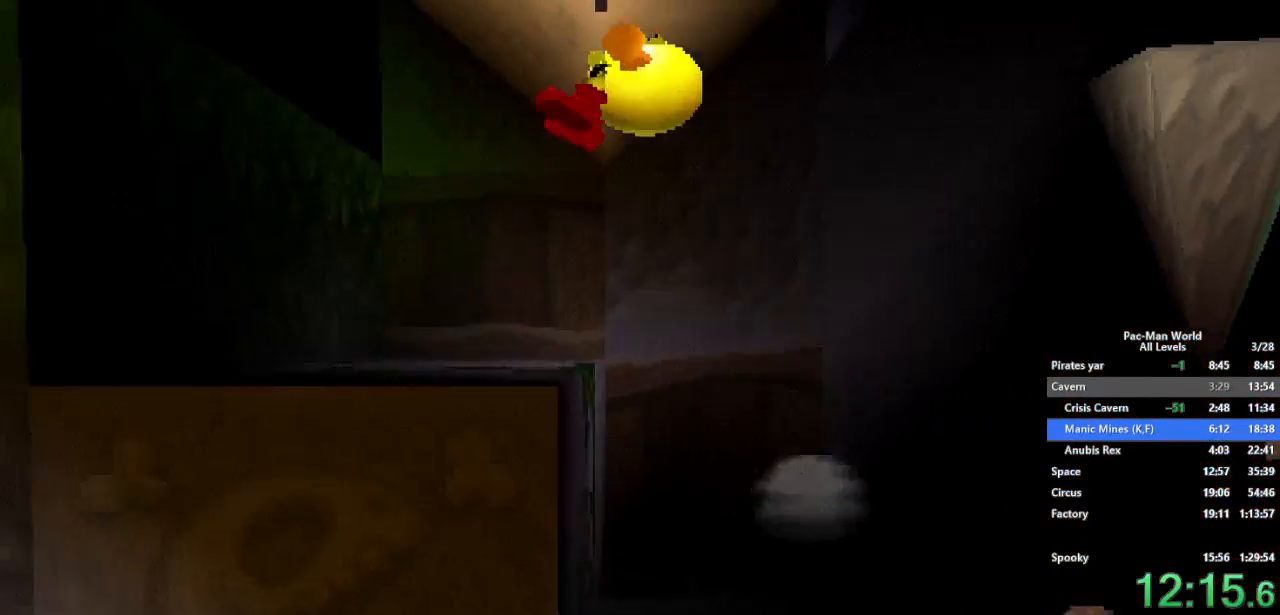
{"dt_ms": 500, "buttons": [], "left_stick": "right", "right_stick": "center", "events": [[83, "A", "up"], [167, "left_stick", "down-right"], [250, "left_stick", "right"]]}
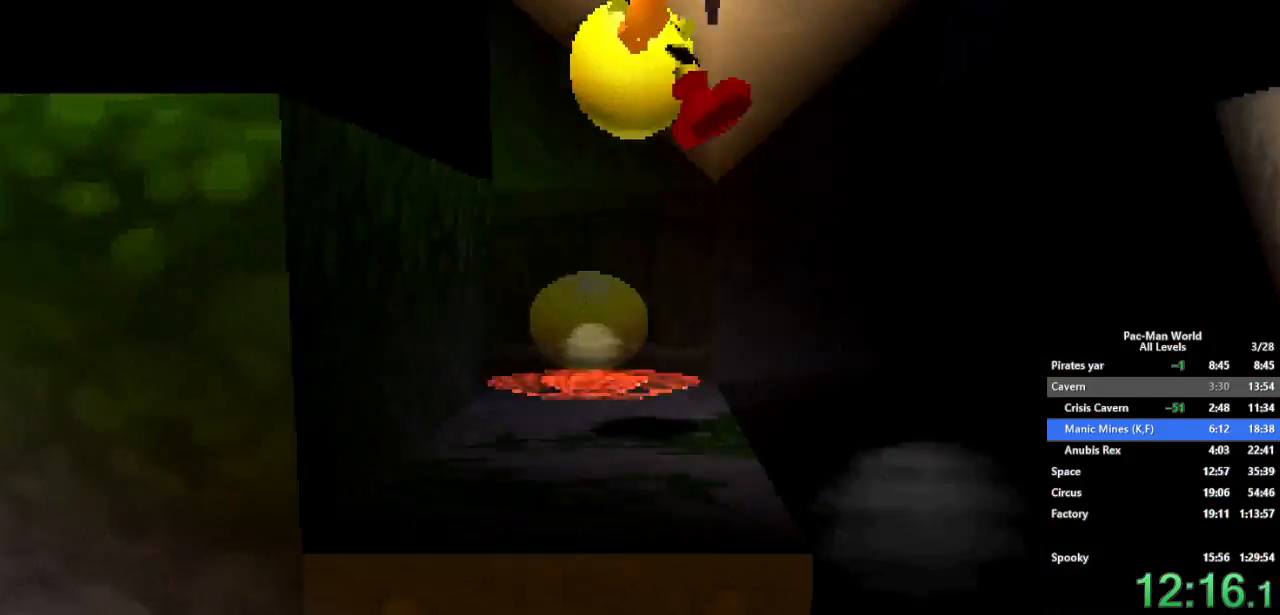
{"dt_ms": 500, "buttons": [], "left_stick": "up-right", "right_stick": "center", "events": [[450, "left_stick", "up-right"]]}
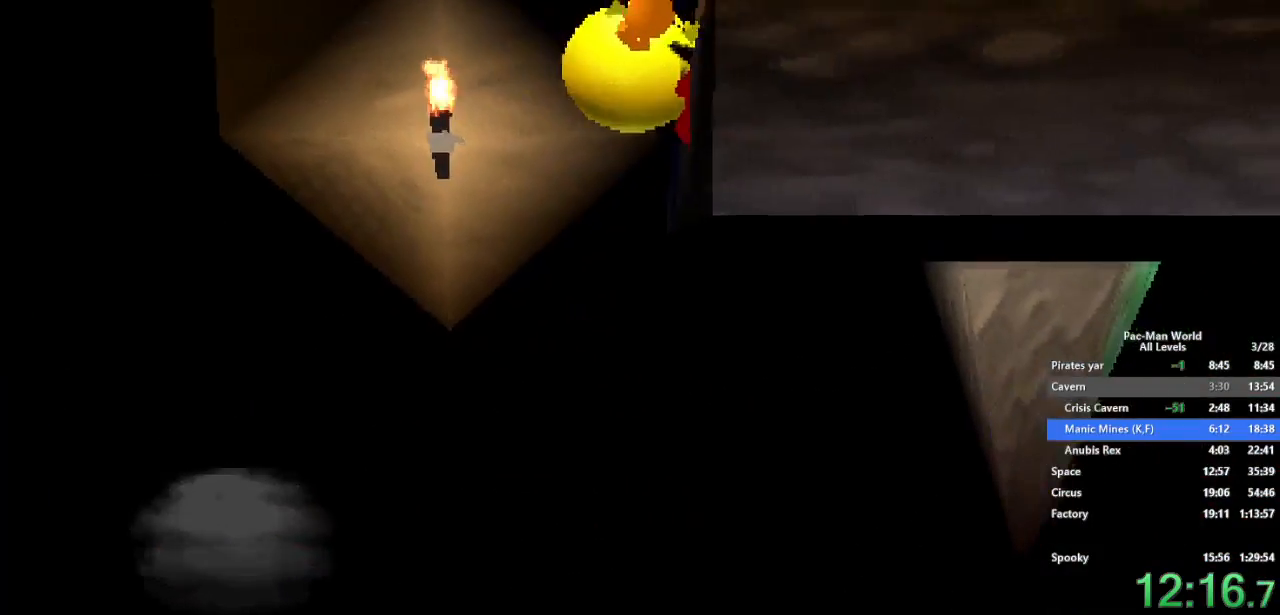
{"dt_ms": 500, "buttons": [], "left_stick": "center", "right_stick": "center", "events": [[117, "left_stick", "right"], [233, "A", "down"], [300, "left_stick", "center"], [383, "A", "up"]]}
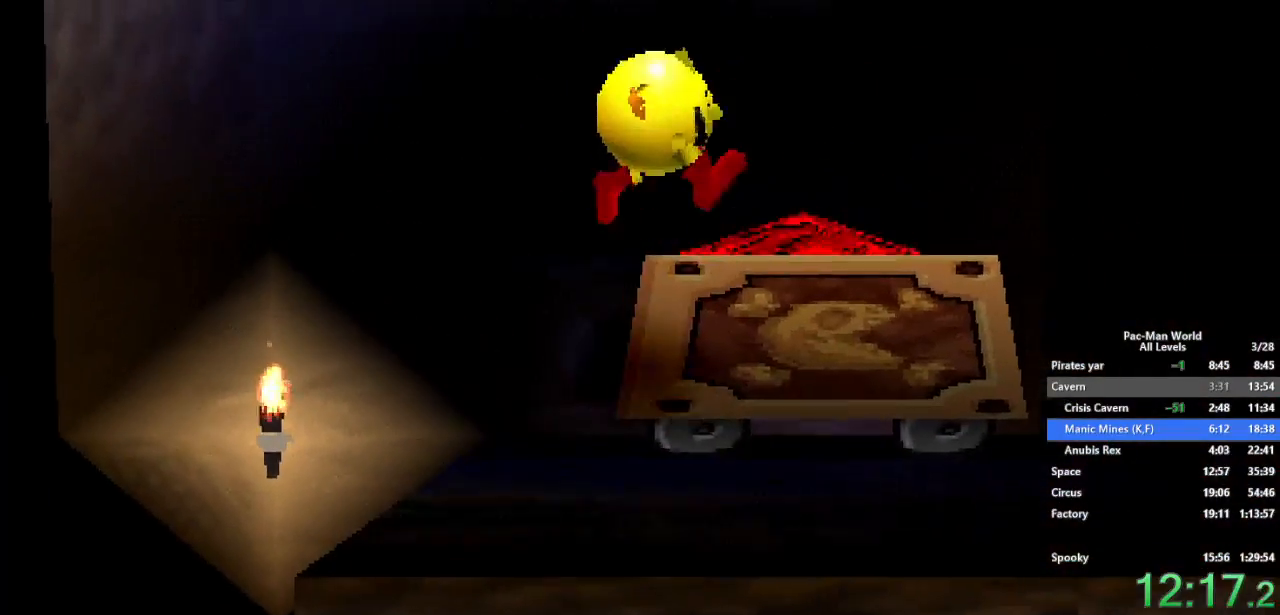
{"dt_ms": 500, "buttons": [], "left_stick": "right", "right_stick": "center", "events": [[33, "left_stick", "down"], [133, "left_stick", "right"]]}
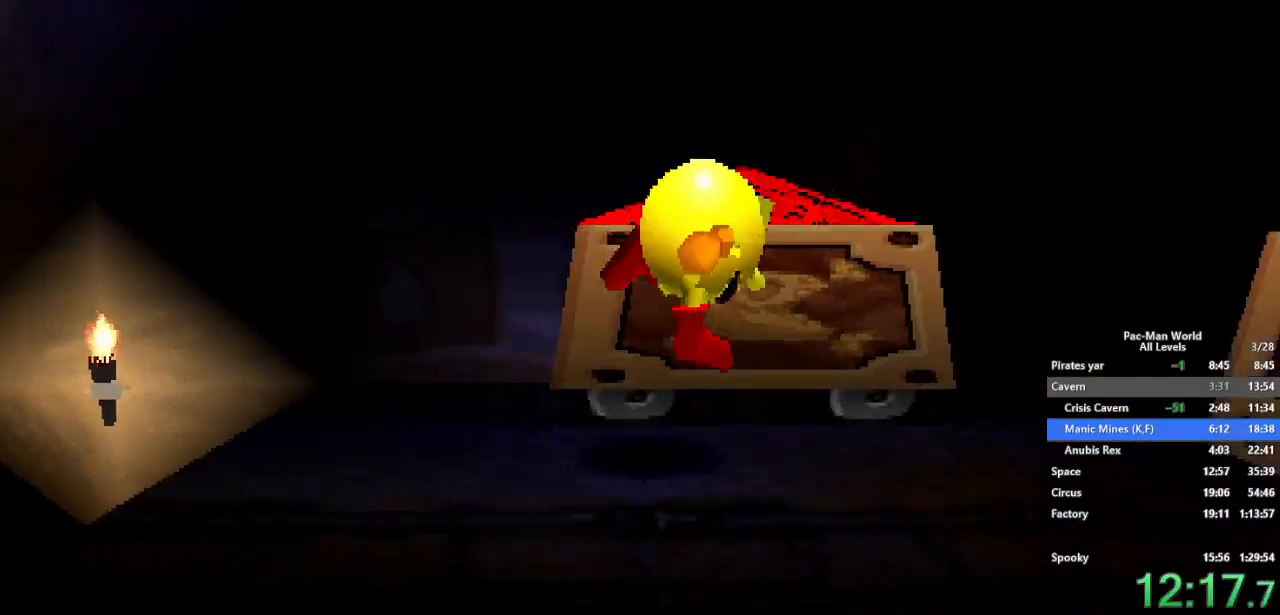
{"dt_ms": 500, "buttons": [], "left_stick": "right", "right_stick": "center", "events": [[33, "left_stick", "up-right"], [317, "left_stick", "down-right"], [433, "left_stick", "up-right"], [483, "left_stick", "right"]]}
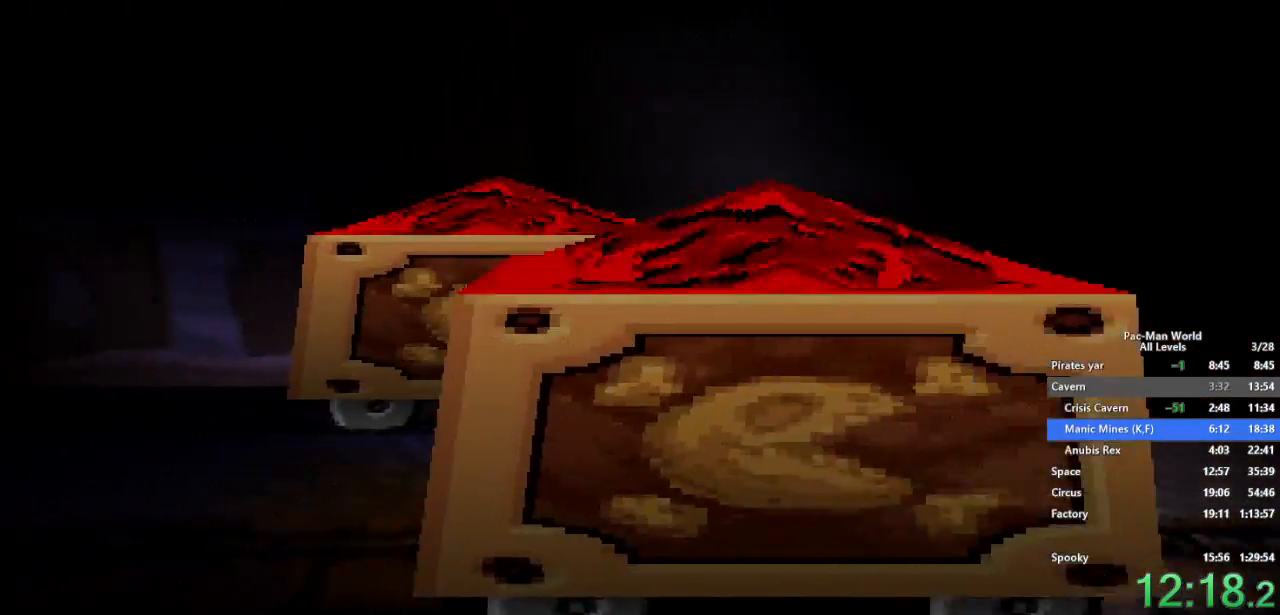
{"dt_ms": 500, "buttons": [], "left_stick": "up-right", "right_stick": "center", "events": [[417, "left_stick", "up-right"]]}
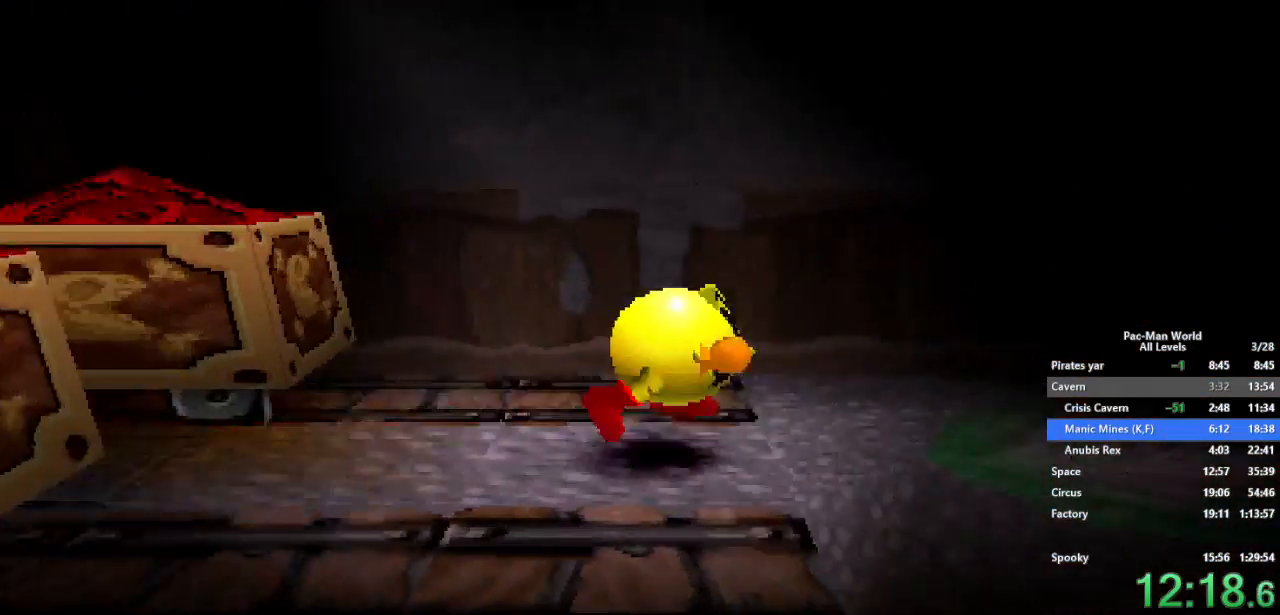
{"dt_ms": 500, "buttons": [], "left_stick": "right", "right_stick": "center", "events": [[33, "left_stick", "down-right"], [117, "left_stick", "up-right"], [217, "left_stick", "down-right"], [267, "left_stick", "up-right"], [417, "left_stick", "right"]]}
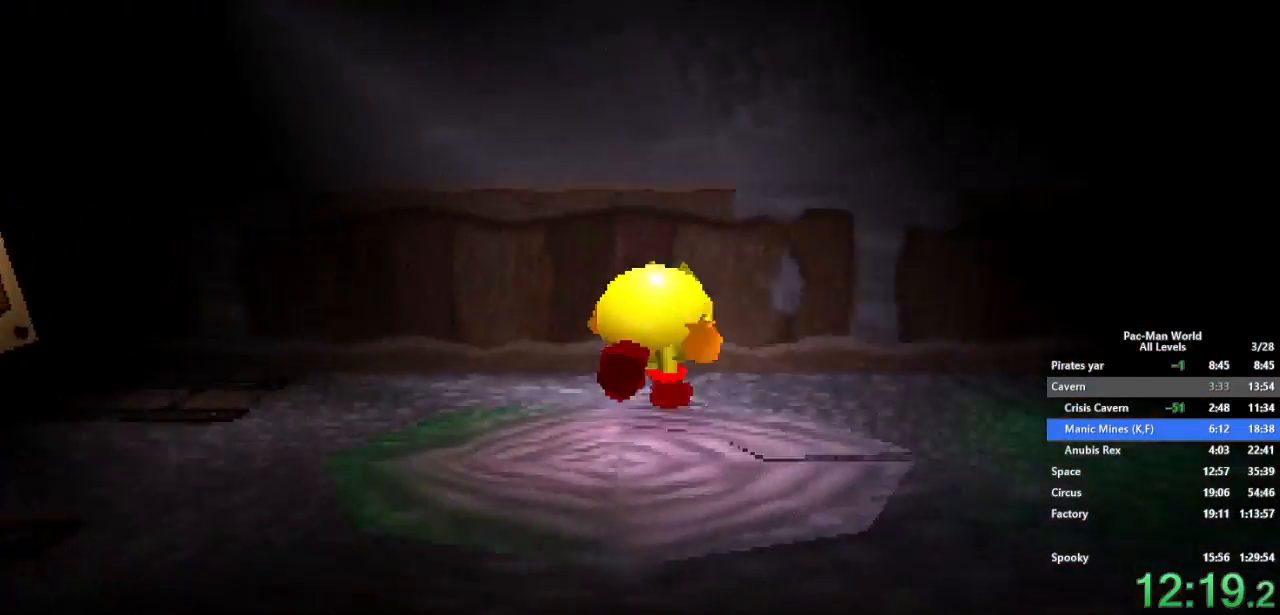
{"dt_ms": 500, "buttons": [], "left_stick": "right", "right_stick": "center", "events": [[150, "left_stick", "down-right"], [267, "left_stick", "up-right"], [333, "left_stick", "down-right"], [433, "left_stick", "up-right"], [483, "left_stick", "right"]]}
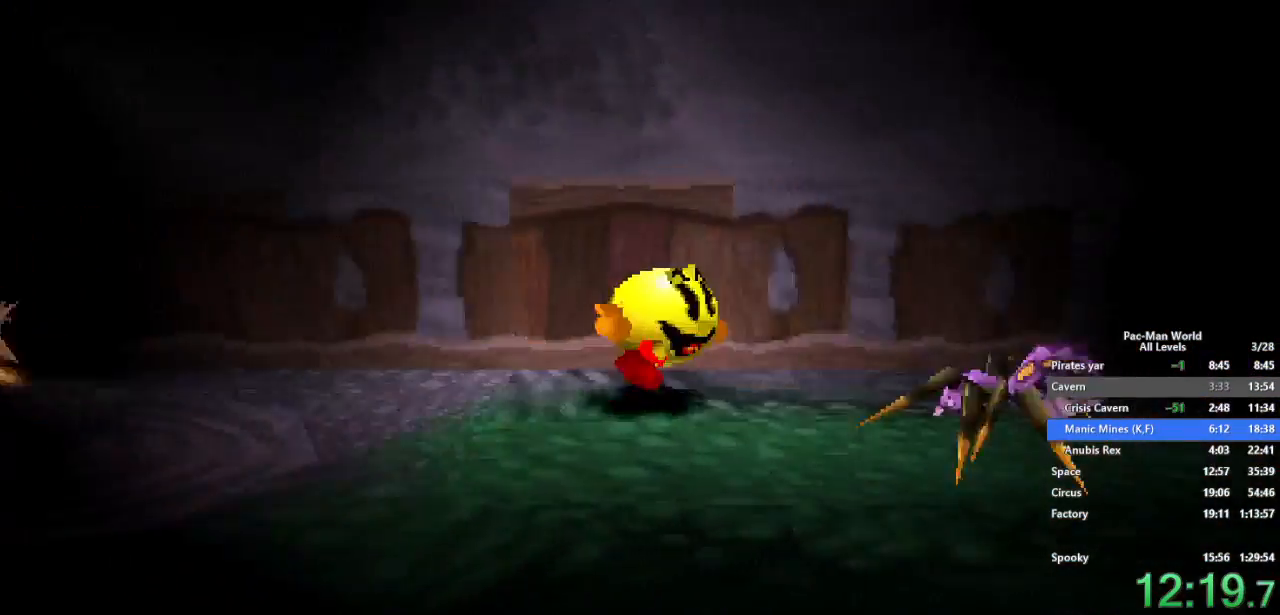
{"dt_ms": 500, "buttons": [], "left_stick": "right", "right_stick": "center", "events": [[17, "A", "down"], [133, "A", "up"], [167, "left_stick", "down-right"], [450, "left_stick", "right"]]}
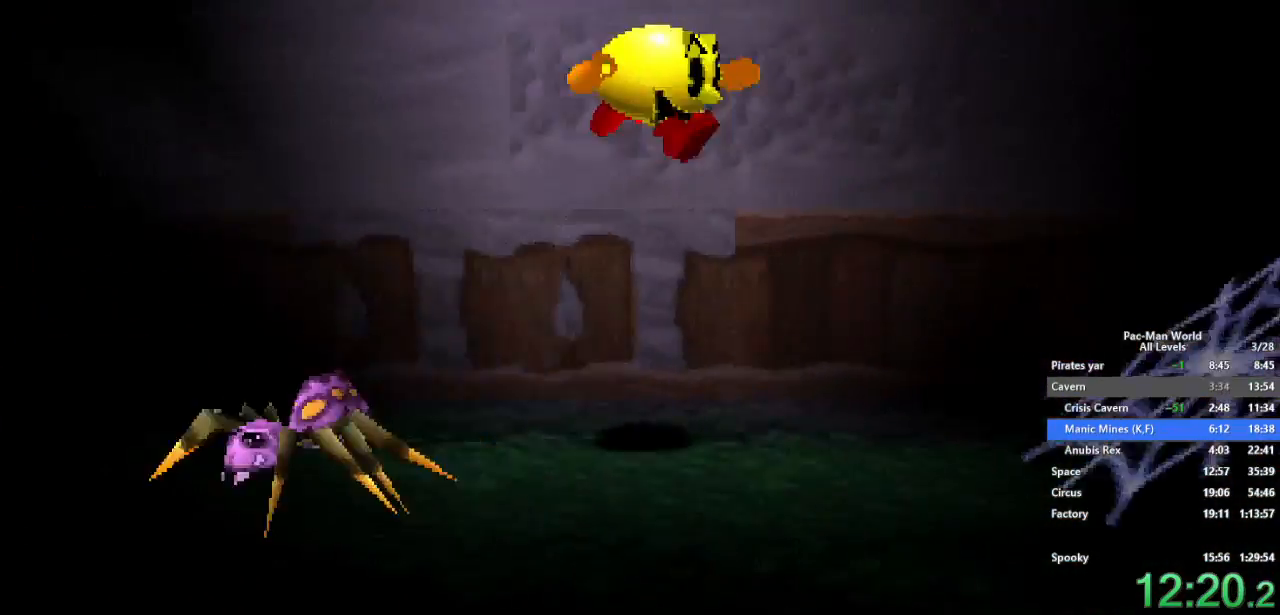
{"dt_ms": 500, "buttons": [], "left_stick": "right", "right_stick": "center", "events": [[167, "A", "down"], [367, "A", "up"]]}
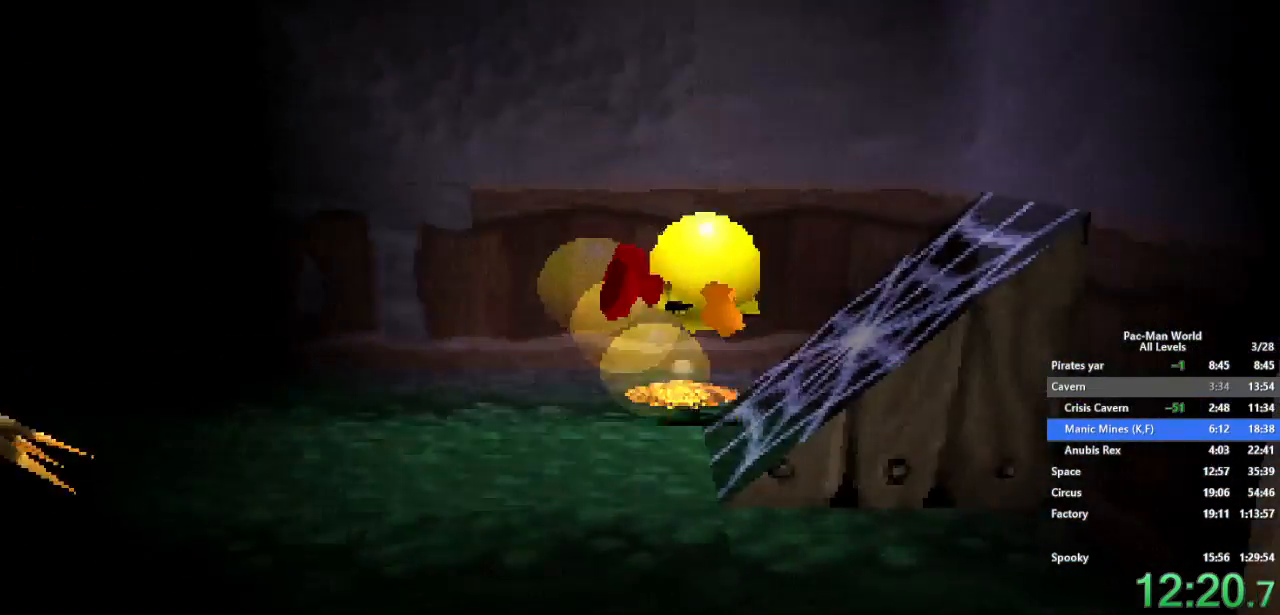
{"dt_ms": 500, "buttons": [], "left_stick": "center", "right_stick": "center", "events": [[133, "left_stick", "center"], [250, "left_stick", "down"], [333, "A", "down"], [400, "left_stick", "center"], [450, "A", "up"]]}
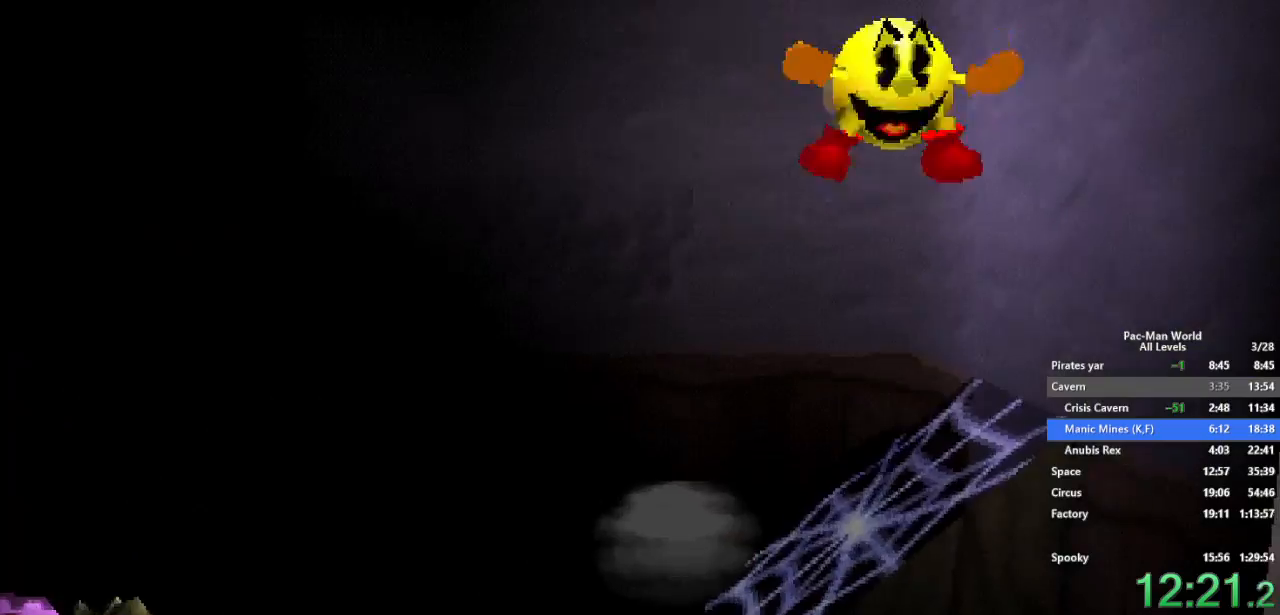
{"dt_ms": 500, "buttons": [], "left_stick": "left", "right_stick": "center", "events": [[300, "left_stick", "left"]]}
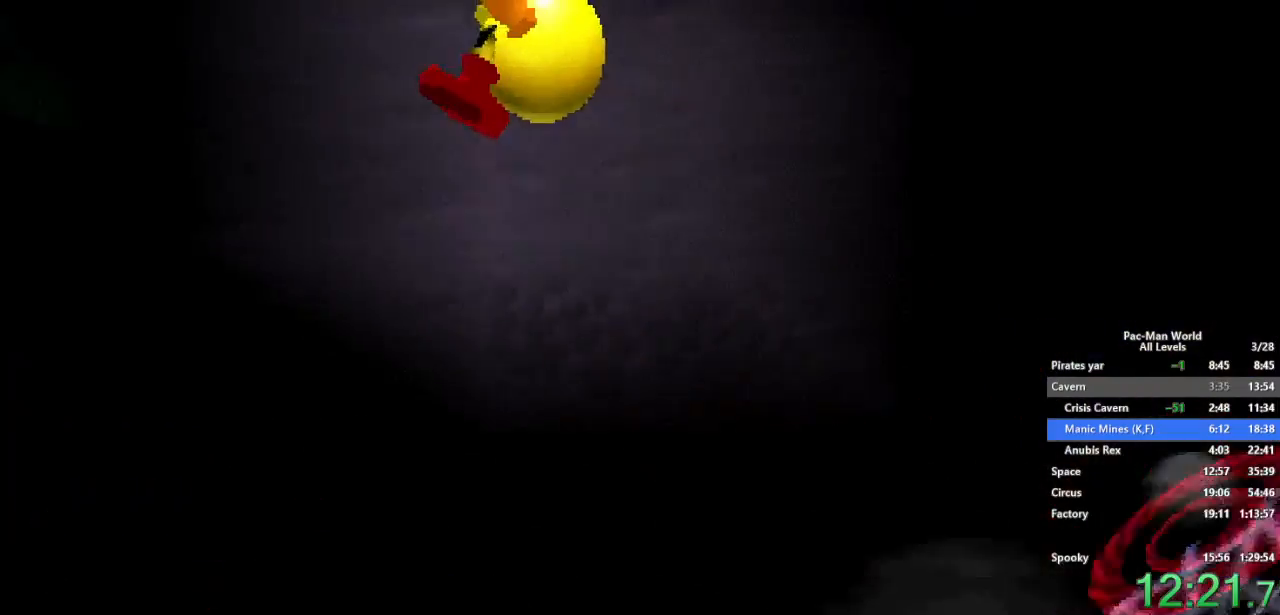
{"dt_ms": 500, "buttons": [], "left_stick": "center", "right_stick": "center", "events": [[217, "left_stick", "center"]]}
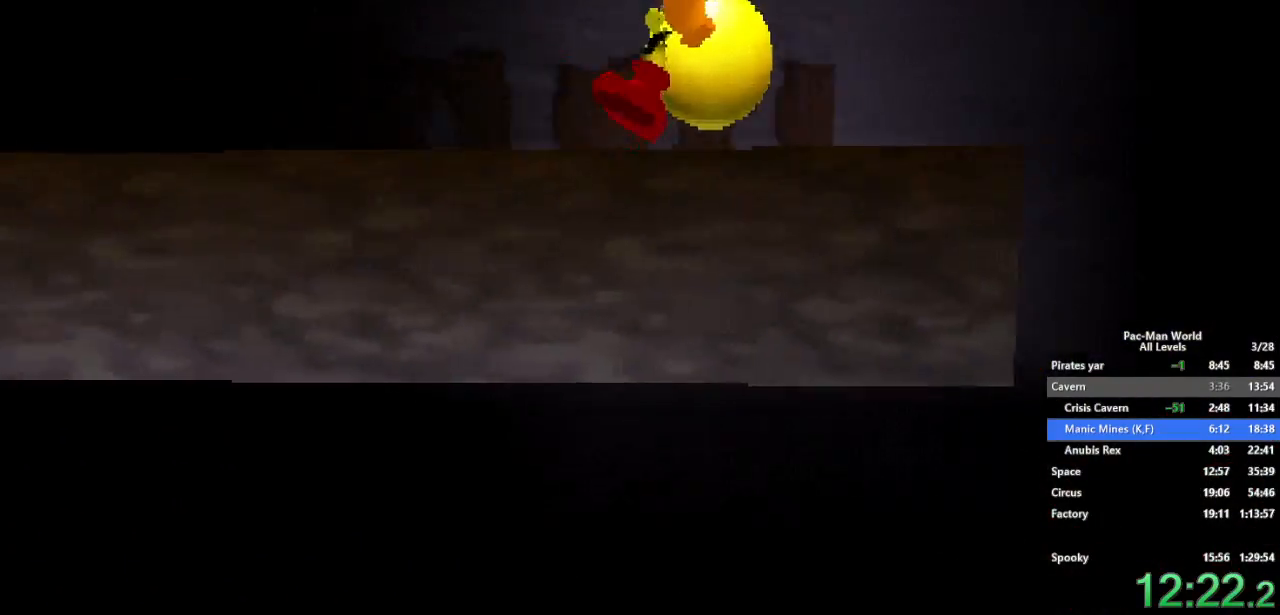
{"dt_ms": 500, "buttons": [], "left_stick": "center", "right_stick": "center", "events": [[17, "left_stick", "down"], [183, "left_stick", "left"], [283, "left_stick", "center"]]}
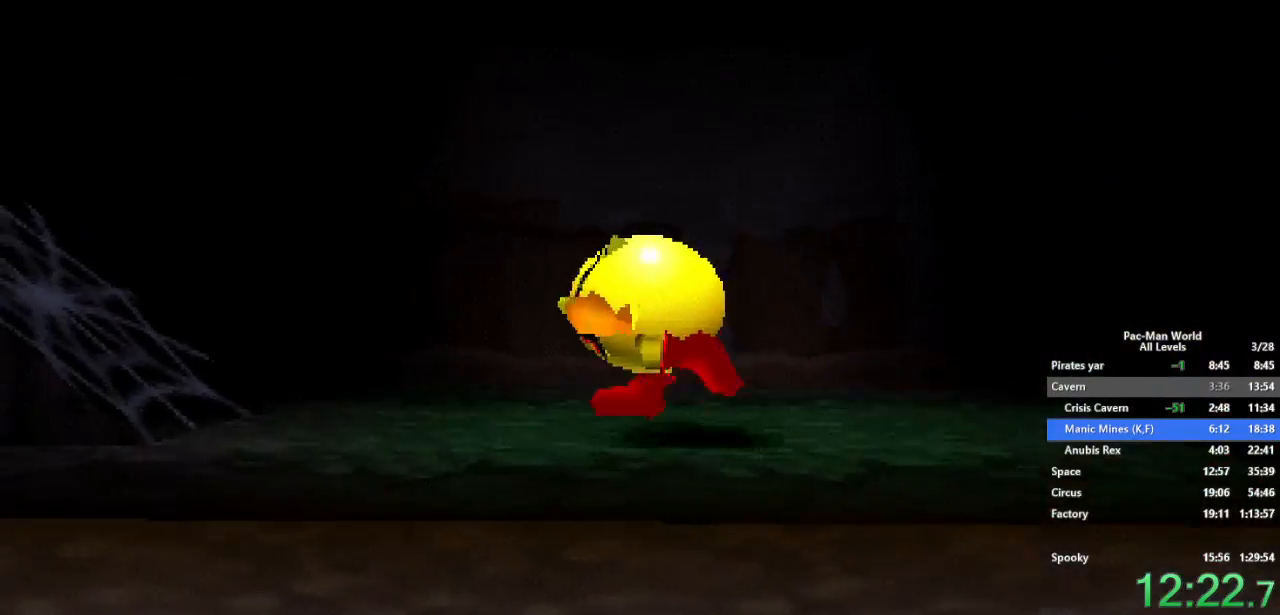
{"dt_ms": 500, "buttons": [], "left_stick": "right", "right_stick": "center", "events": [[33, "left_stick", "down-right"], [233, "left_stick", "down-left"], [317, "left_stick", "up-left"], [433, "left_stick", "up-right"], [500, "left_stick", "right"]]}
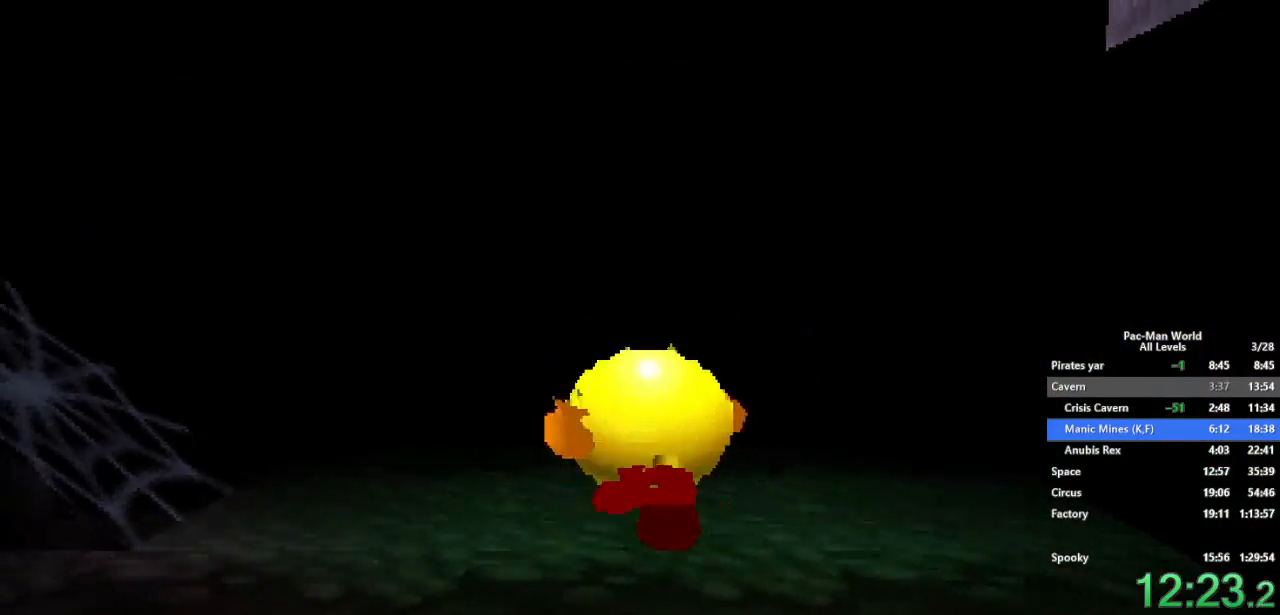
{"dt_ms": 500, "buttons": [], "left_stick": "down-right", "right_stick": "center", "events": [[33, "left_stick", "down-right"], [167, "left_stick", "down-left"], [350, "left_stick", "down-right"]]}
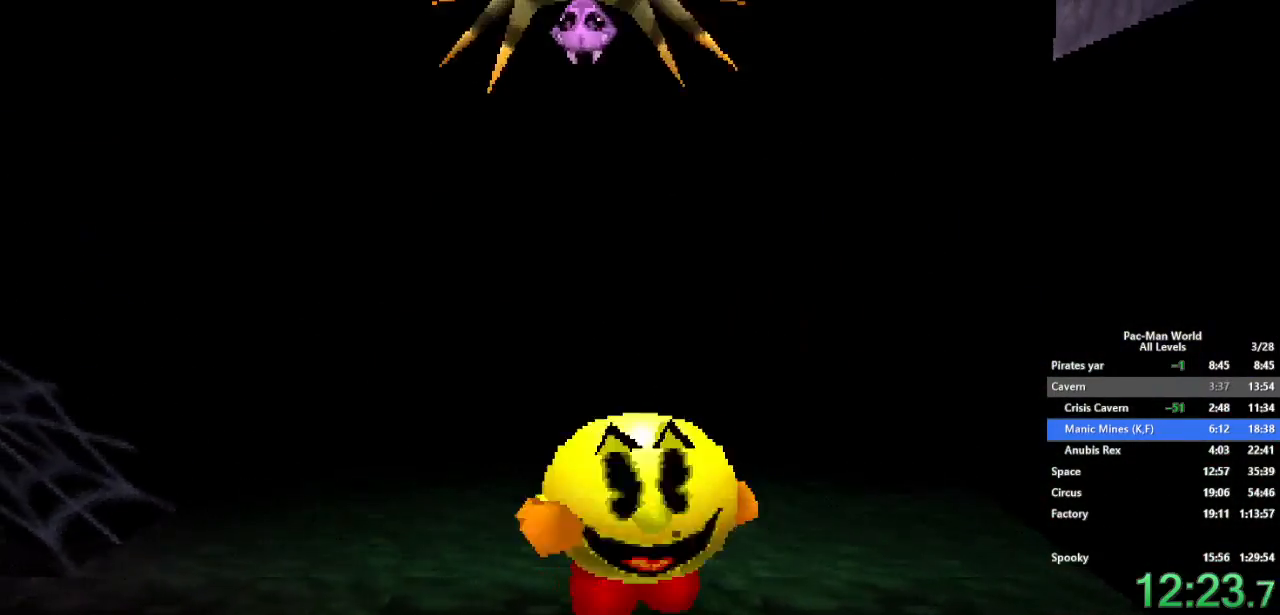
{"dt_ms": 500, "buttons": [], "left_stick": "up-left", "right_stick": "center", "events": [[133, "left_stick", "left"], [500, "left_stick", "up-left"]]}
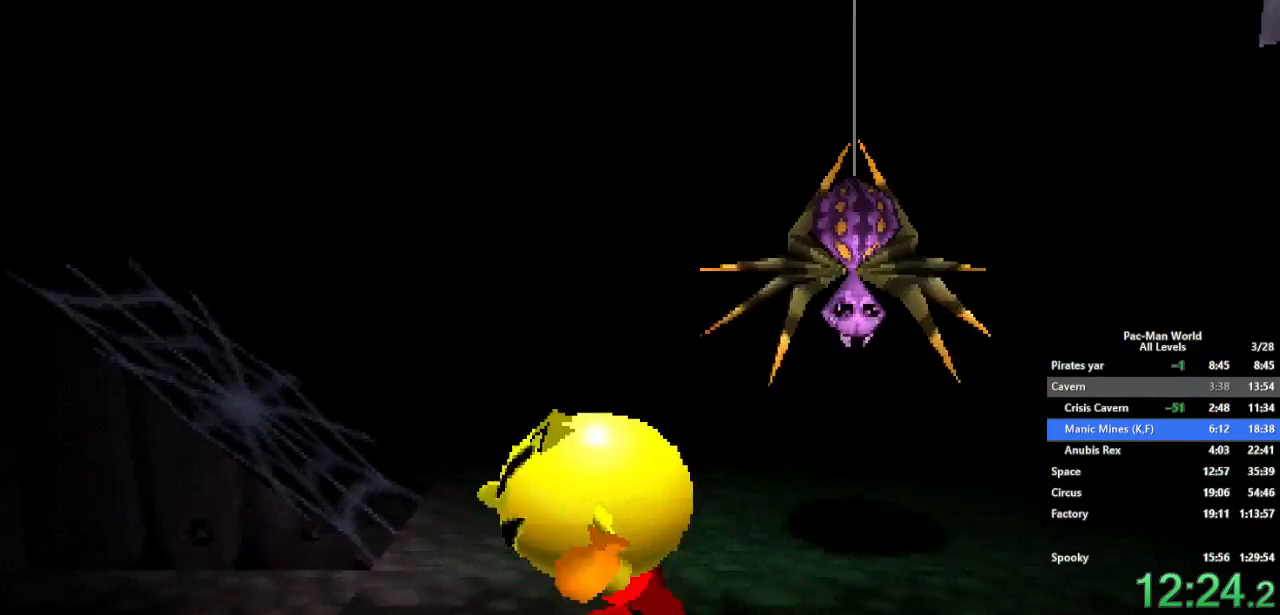
{"dt_ms": 1000, "buttons": [], "left_stick": "up-right", "right_stick": "center", "events": [[67, "A", "down"], [200, "A", "up"], [250, "left_stick", "left"], [333, "A", "down"], [417, "A", "up"], [517, "left_stick", "center"], [917, "left_stick", "up-right"]]}